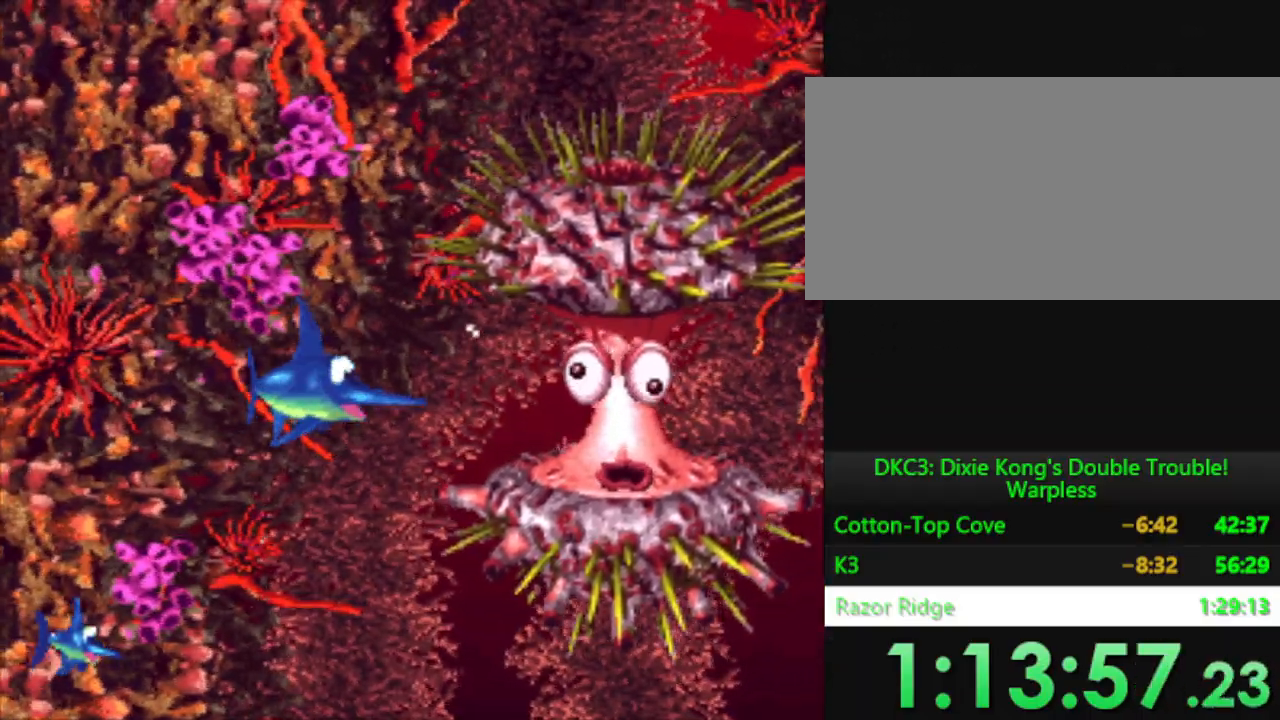
Gameplay with a controller (Nintendo layout); each line is a JSON object with the inputs held at the frame after it. "events" lists button and stick changes between this image and that frame as [ms after this image, input, new state], when the widget could be followed in between. Not read: L3 R3.
{"buttons": ["DPAD_UP"], "events": [[117, "DPAD_RIGHT", "up"], [267, "DPAD_UP", "down"], [434, "DPAD_UP", "up"], [500, "DPAD_UP", "down"]]}
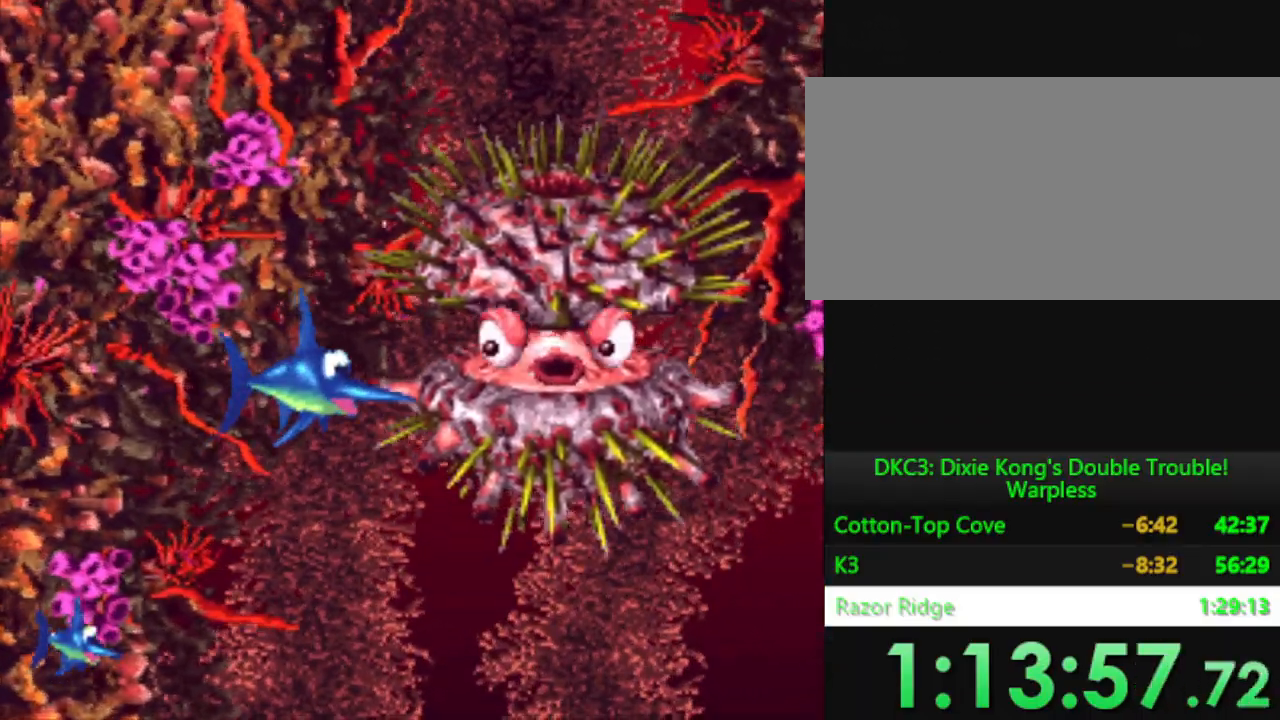
{"buttons": ["DPAD_DOWN", "DPAD_RIGHT"], "events": [[184, "DPAD_UP", "up"], [367, "DPAD_RIGHT", "down"], [417, "DPAD_DOWN", "down"]]}
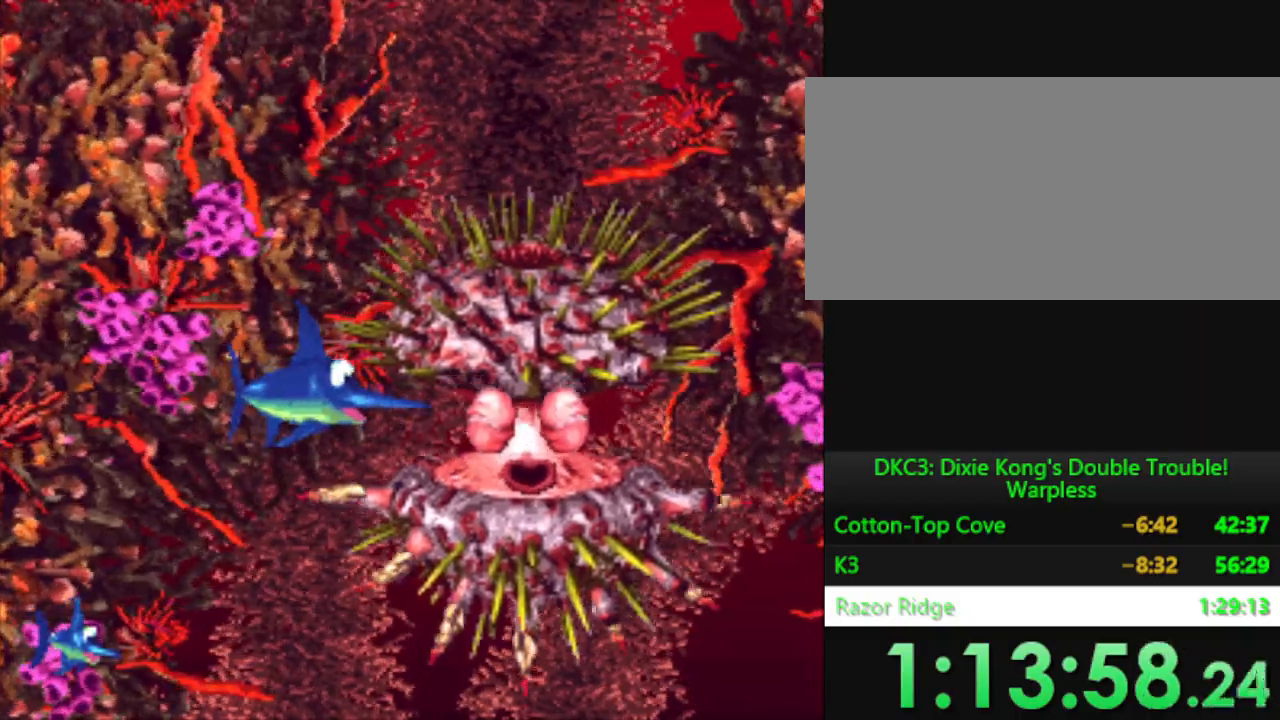
{"buttons": [], "events": [[167, "DPAD_DOWN", "up"], [167, "DPAD_RIGHT", "up"], [267, "Y", "down"], [300, "DPAD_RIGHT", "down"], [367, "Y", "up"], [383, "DPAD_RIGHT", "up"]]}
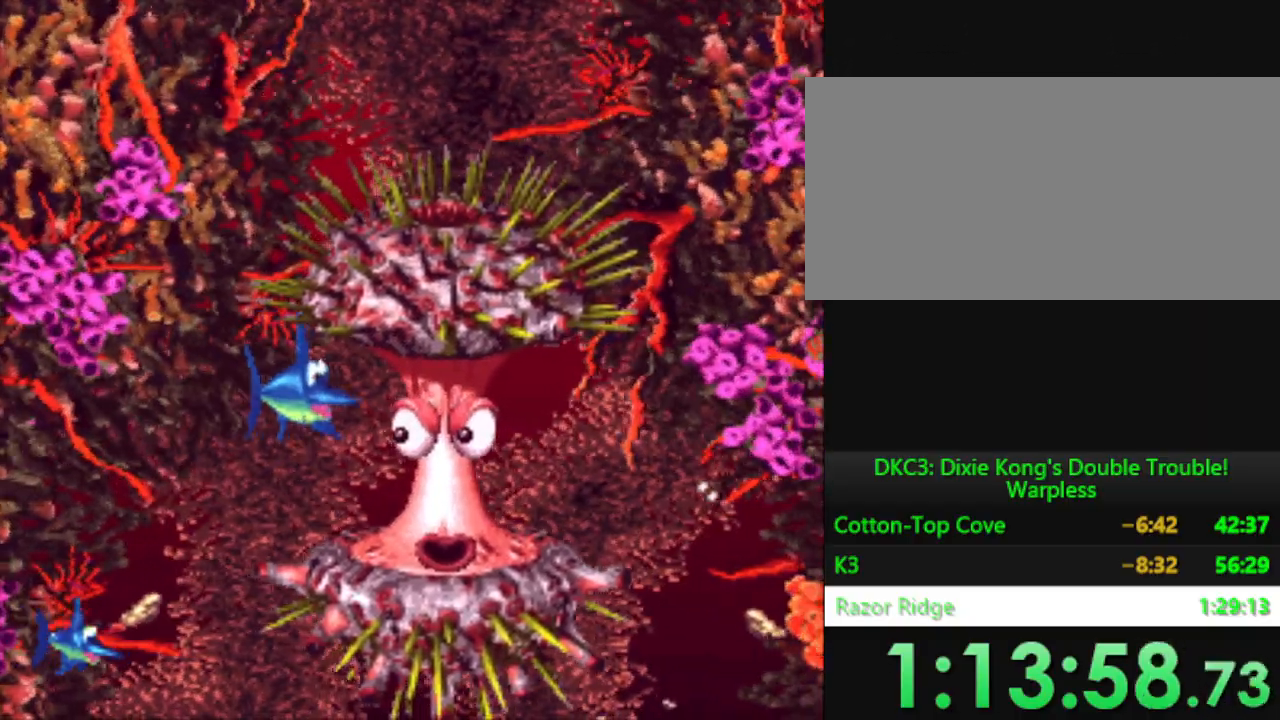
{"buttons": ["DPAD_UP"], "events": [[367, "DPAD_UP", "down"]]}
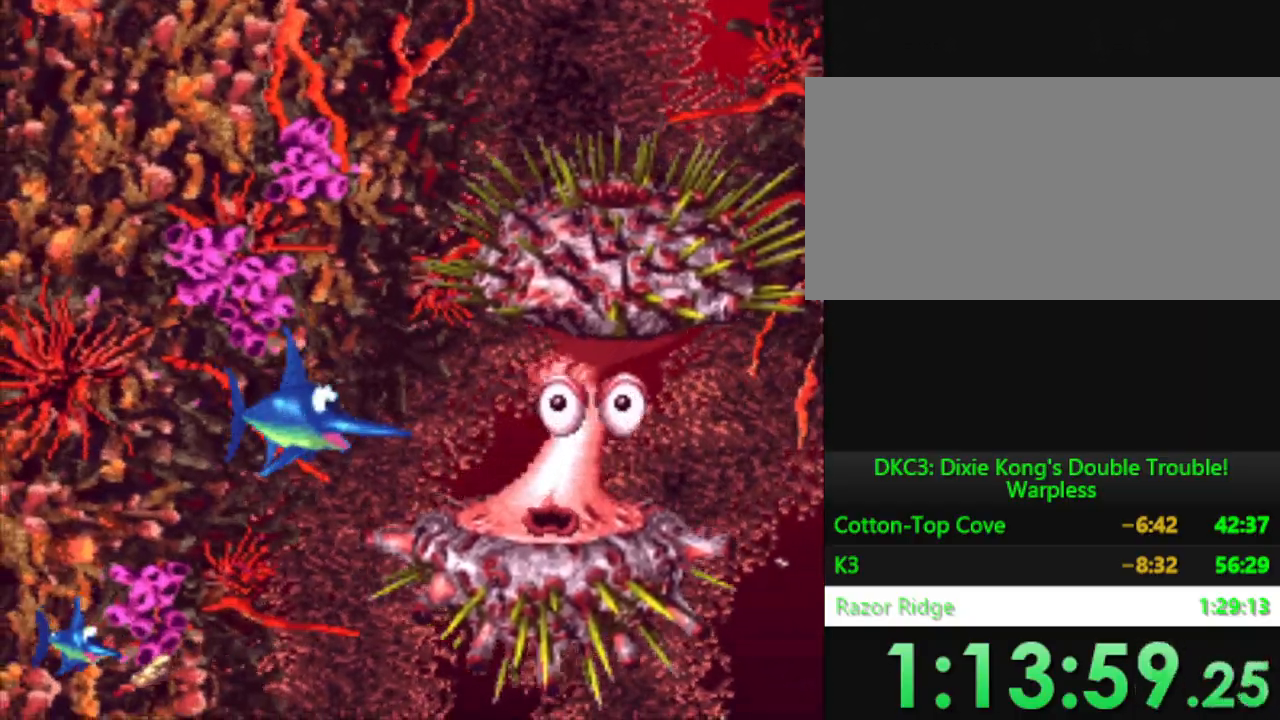
{"buttons": [], "events": [[16, "DPAD_UP", "up"], [100, "DPAD_UP", "down"], [250, "DPAD_UP", "up"], [317, "DPAD_UP", "down"], [450, "DPAD_UP", "up"]]}
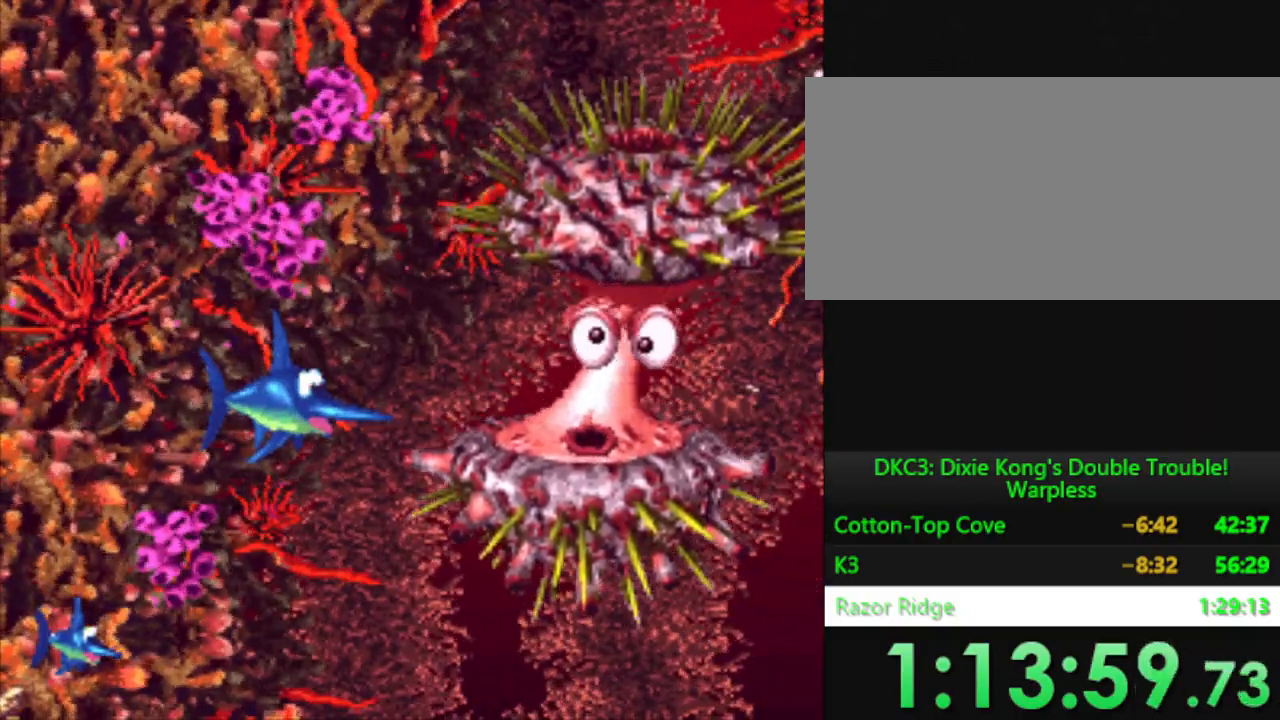
{"buttons": ["DPAD_UP"], "events": [[50, "DPAD_UP", "down"], [167, "DPAD_UP", "up"], [234, "DPAD_UP", "down"], [367, "DPAD_UP", "up"], [467, "DPAD_UP", "down"]]}
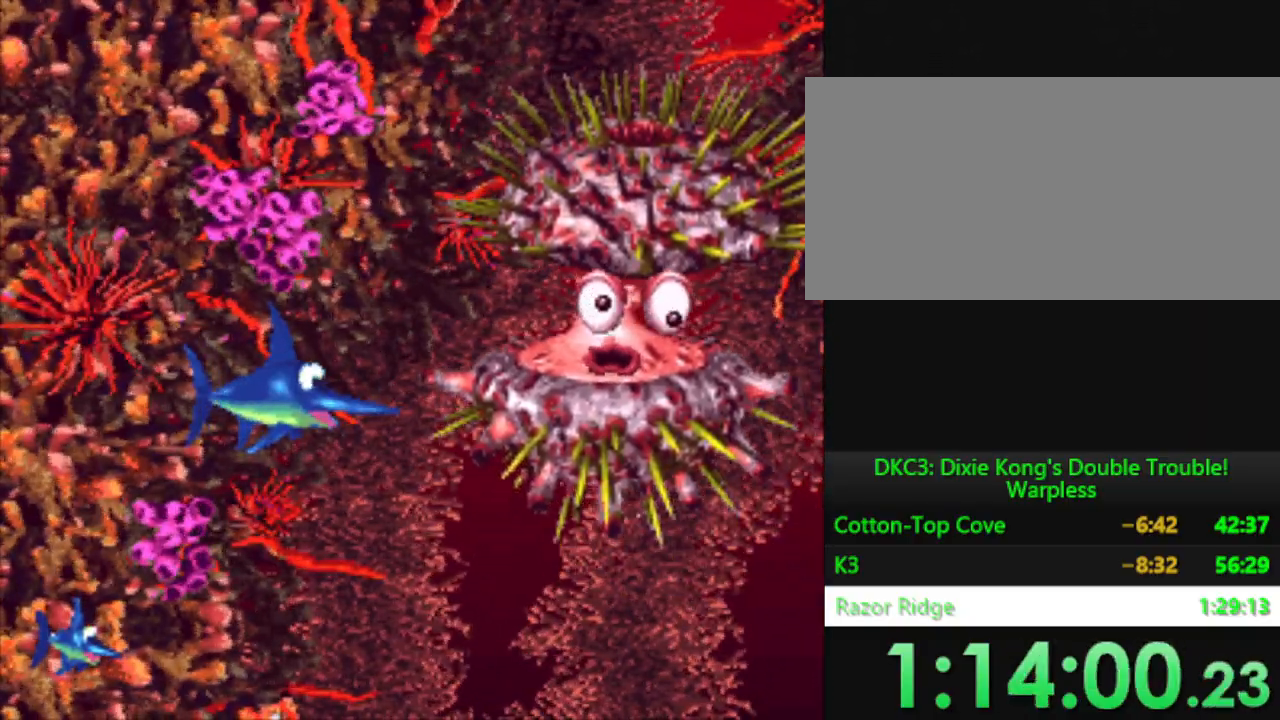
{"buttons": ["DPAD_UP"], "events": [[83, "DPAD_UP", "up"], [167, "DPAD_UP", "down"], [350, "DPAD_UP", "up"], [417, "DPAD_UP", "down"]]}
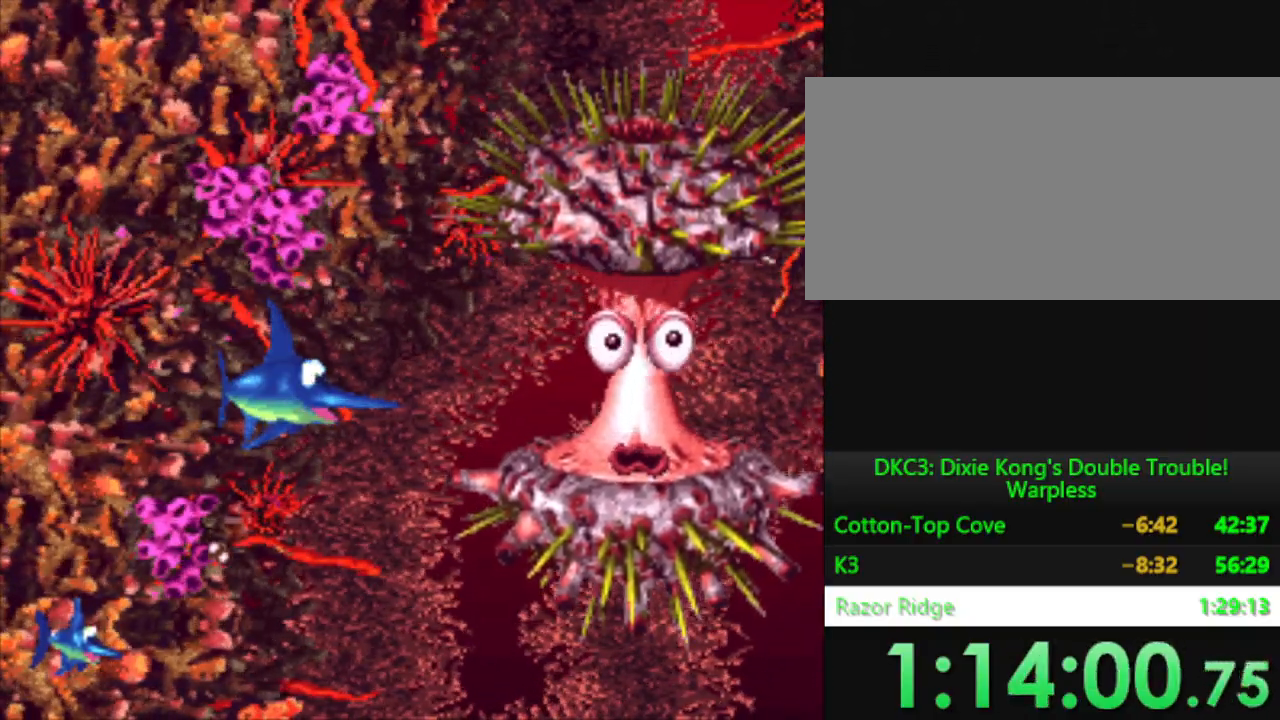
{"buttons": ["DPAD_UP"], "events": [[17, "DPAD_UP", "up"], [84, "DPAD_UP", "down"], [334, "DPAD_RIGHT", "down"], [484, "DPAD_RIGHT", "up"]]}